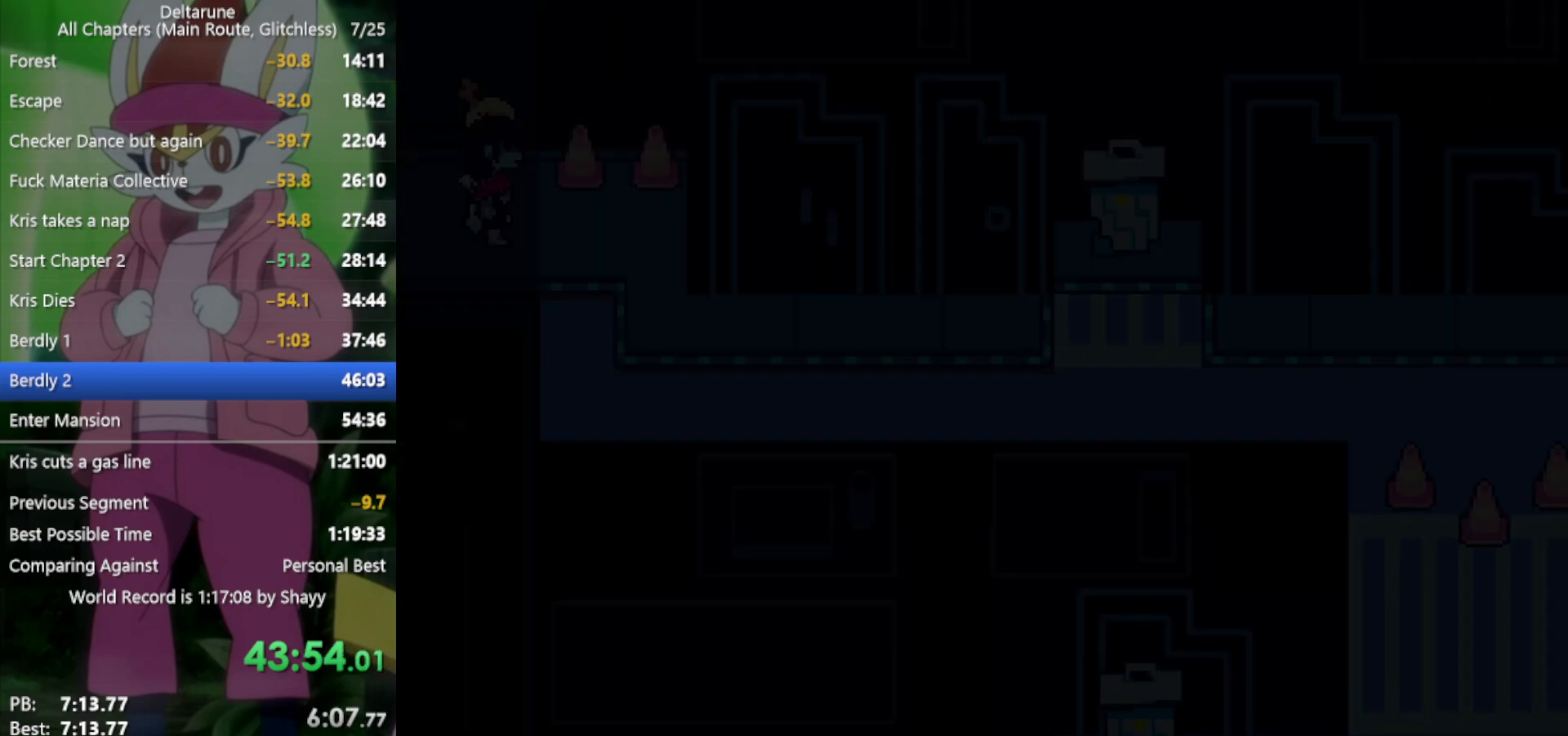
Gameplay with keyboard; each line is a JSON object with the keys held at the frame after it. "events" lists presses ("down") and releases ("up") of "c", "ctrl", "down", "left", "return", "right", "shift", "up", "x" and "z" between this image and that frame as [ms after this image, input, new state], when the widget could be followed in between. No other keys are recorded. Mouse input is not recorded.
{"keys": ["down", "x"], "events": [[350, "down", "down"], [350, "right", "up"]]}
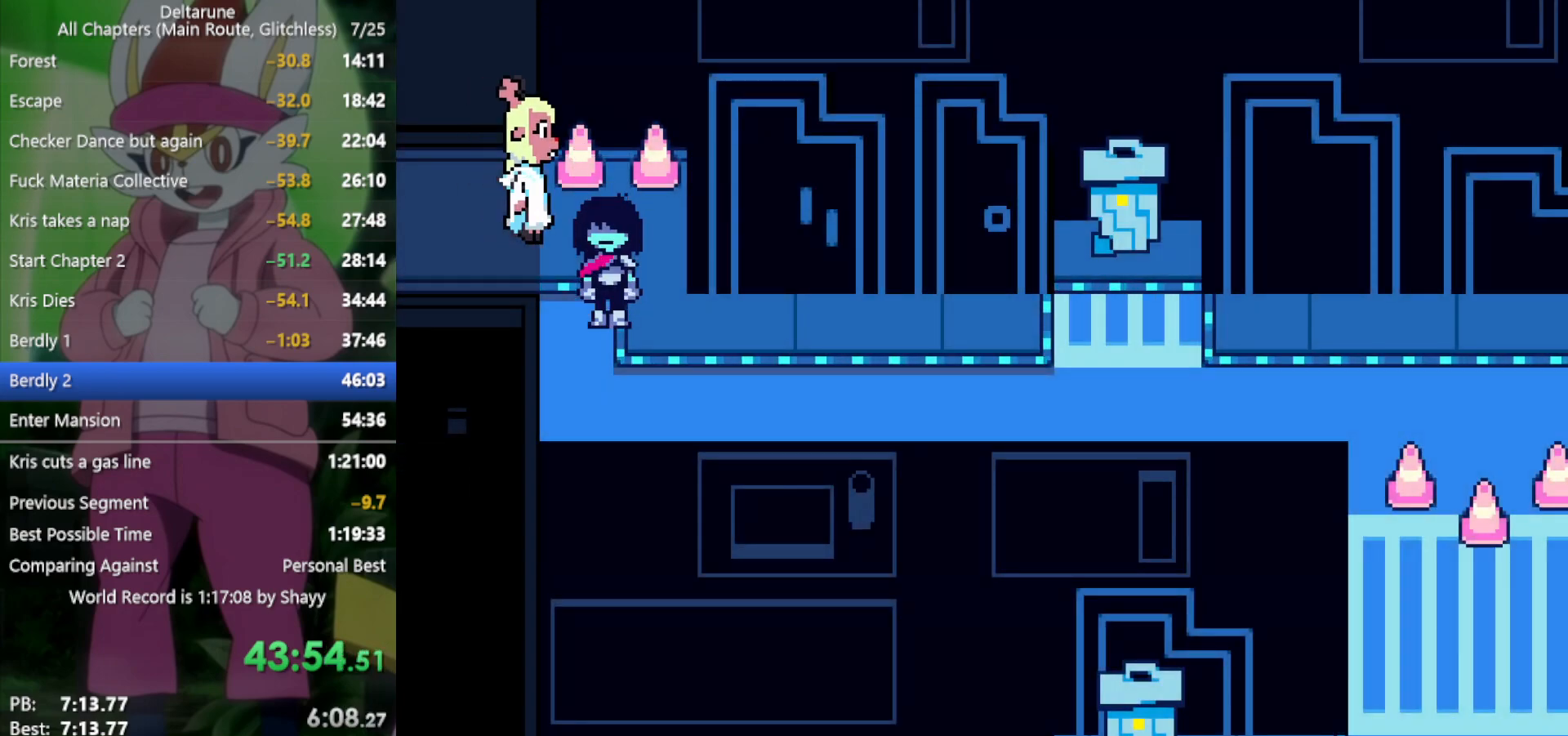
{"keys": ["right", "x"], "events": [[166, "right", "down"], [216, "down", "up"]]}
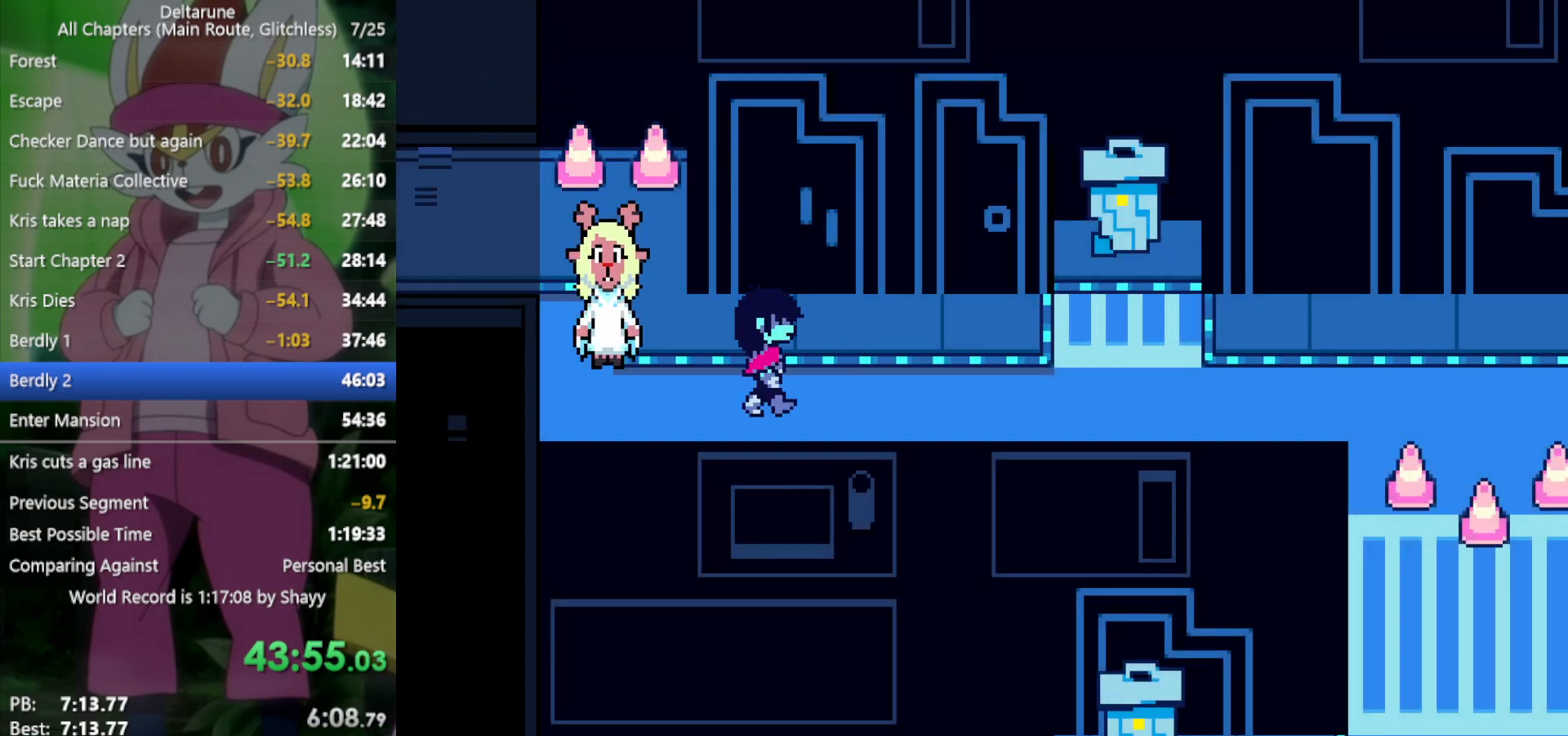
{"keys": ["right", "x"], "events": []}
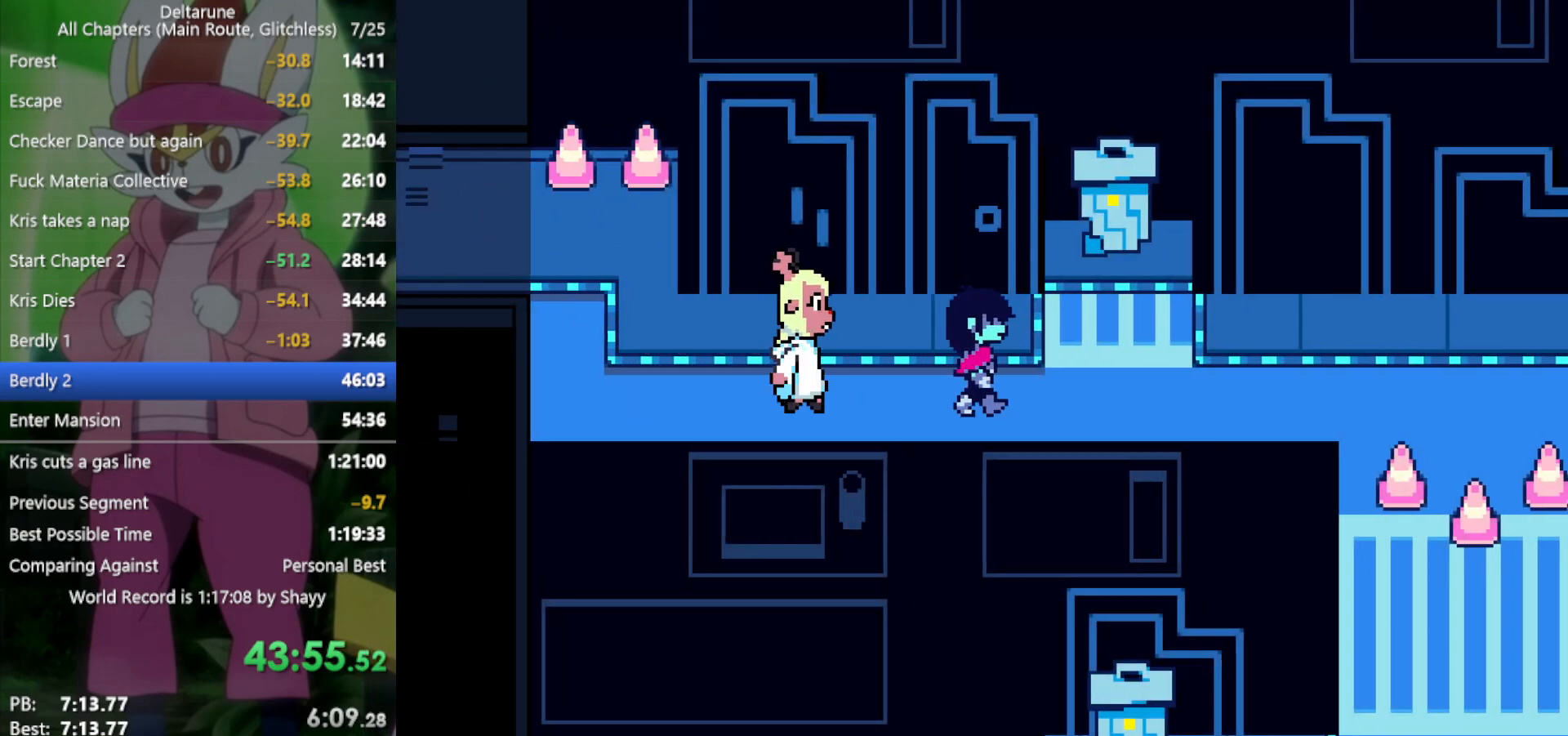
{"keys": ["right", "x"], "events": []}
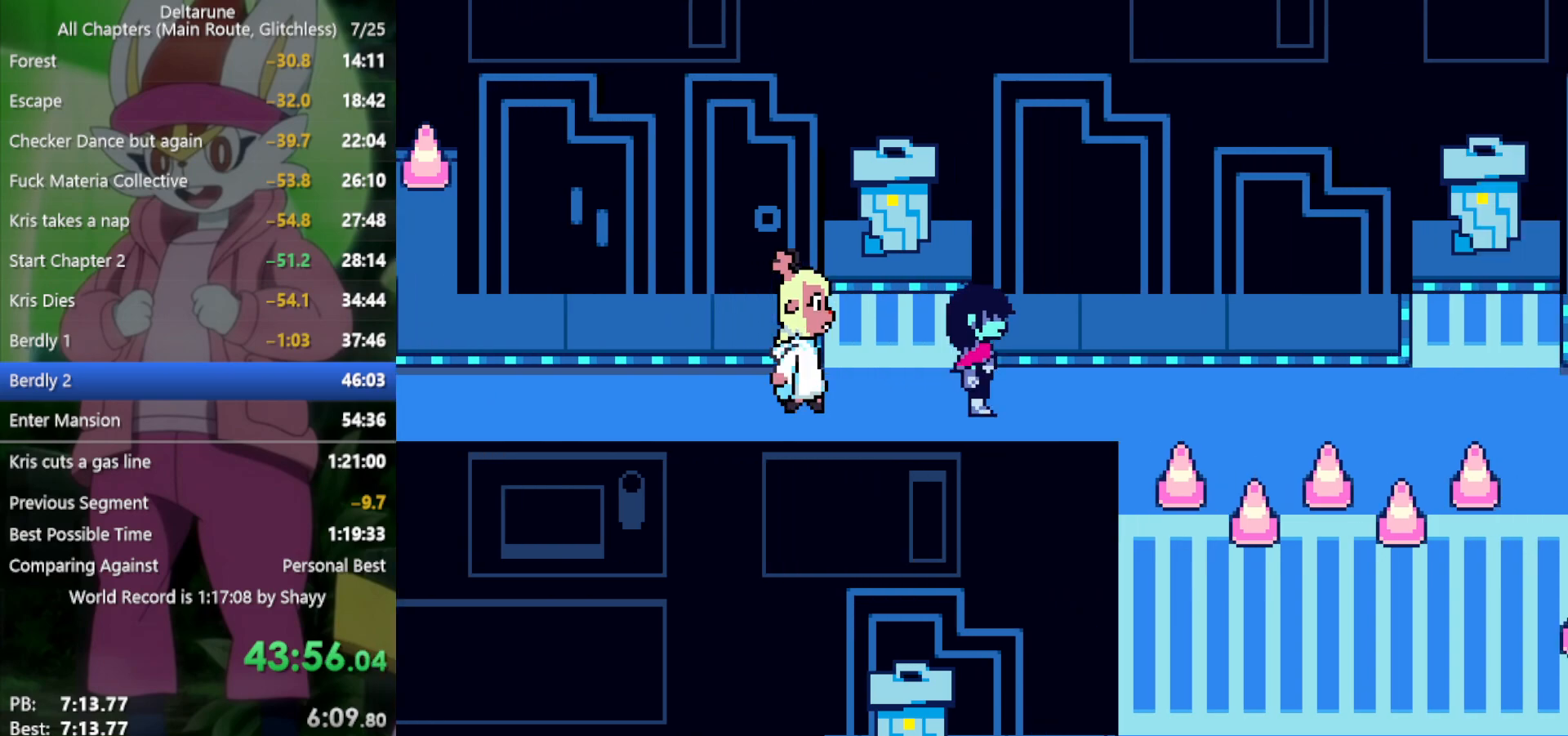
{"keys": ["right", "x"], "events": []}
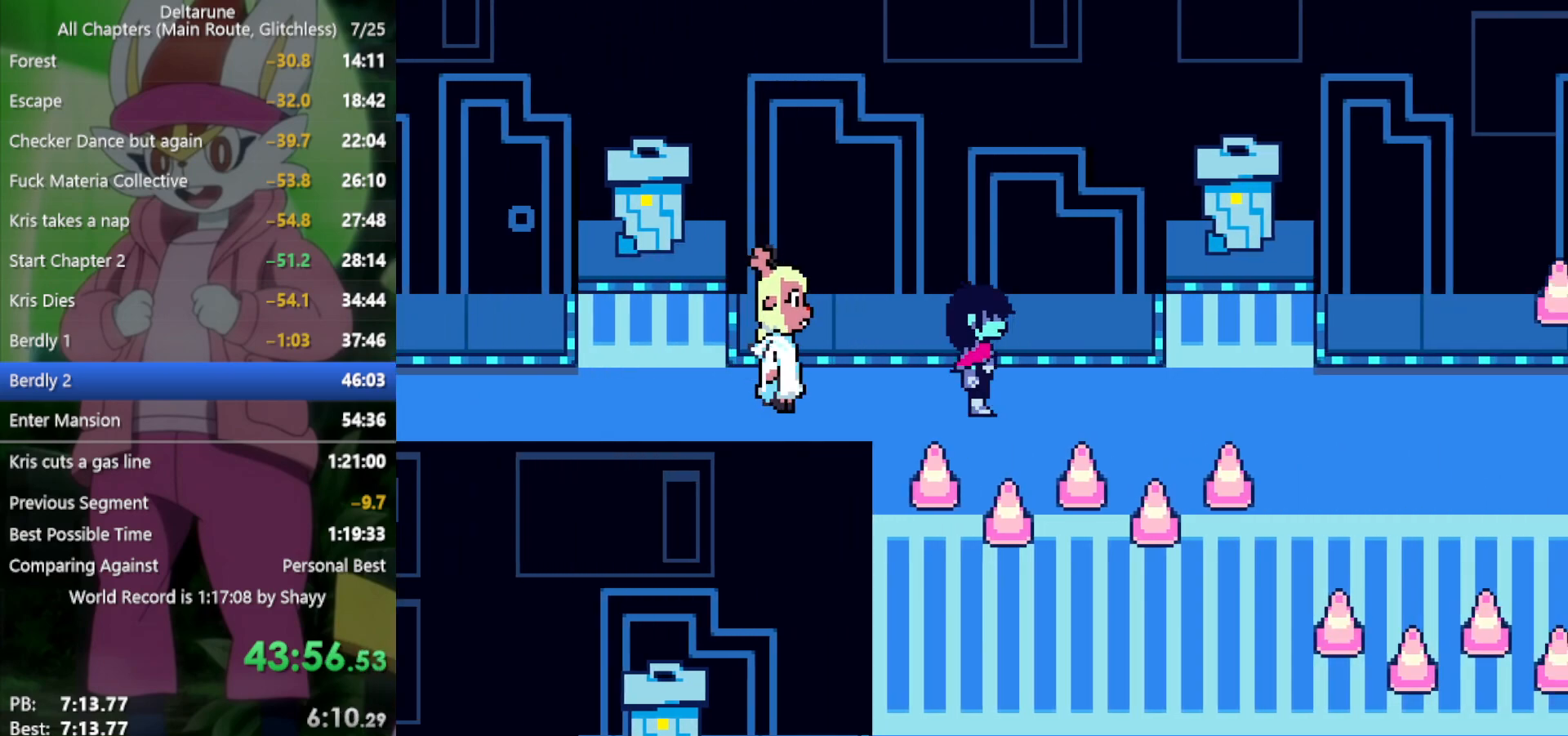
{"keys": ["right", "x"], "events": []}
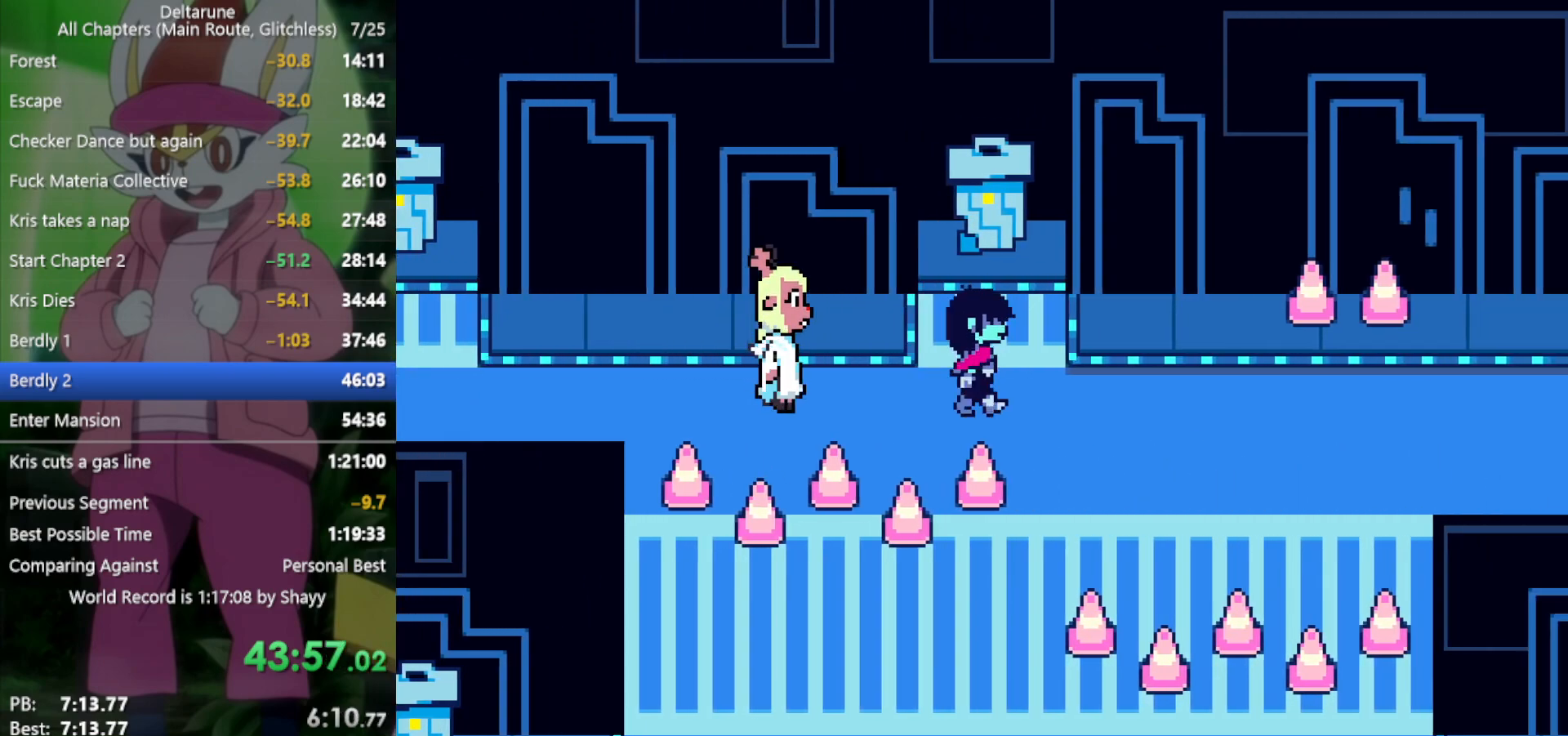
{"keys": ["down", "left", "x"], "events": [[183, "down", "down"], [233, "right", "up"], [366, "left", "down"]]}
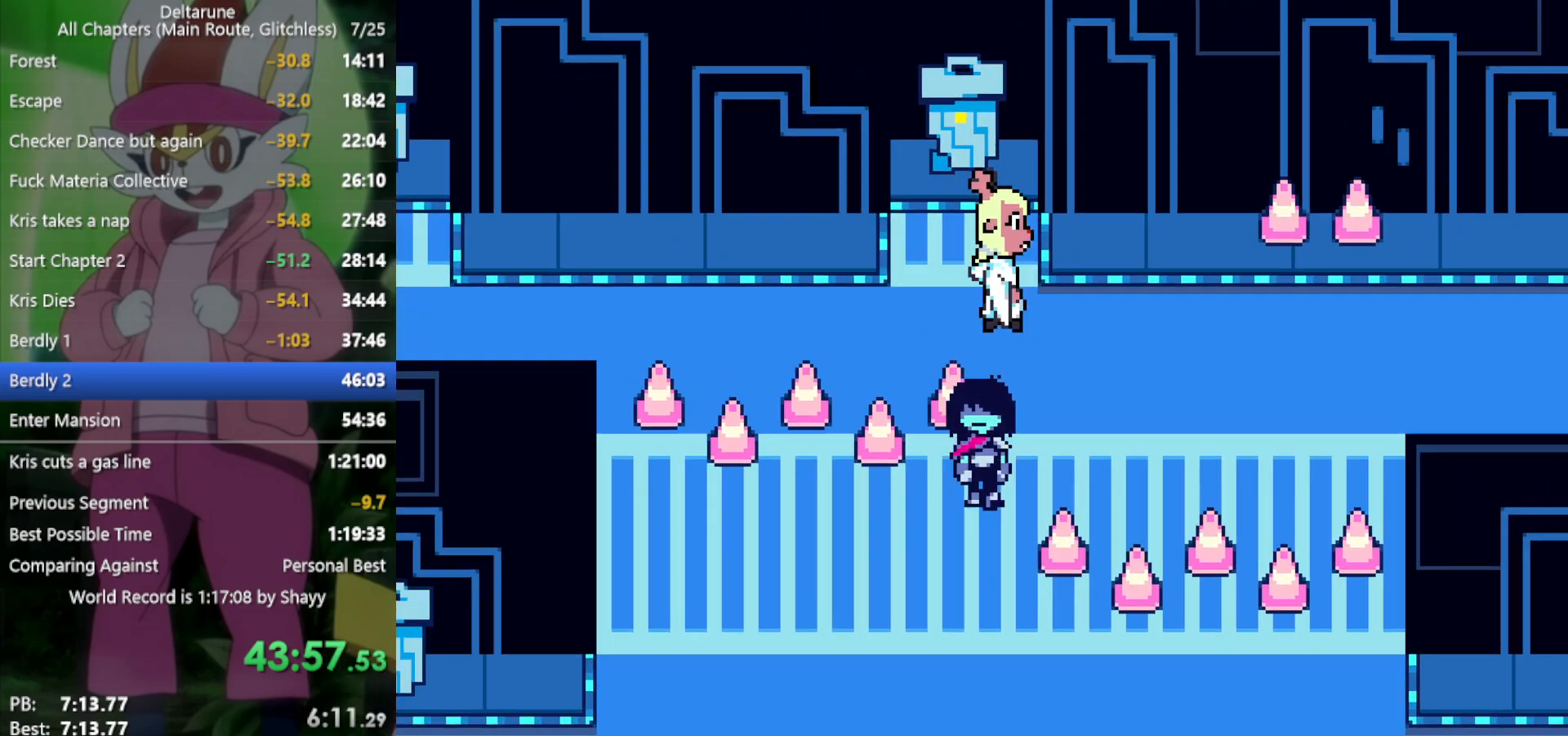
{"keys": ["down", "right", "x"], "events": [[133, "left", "up"], [233, "right", "down"]]}
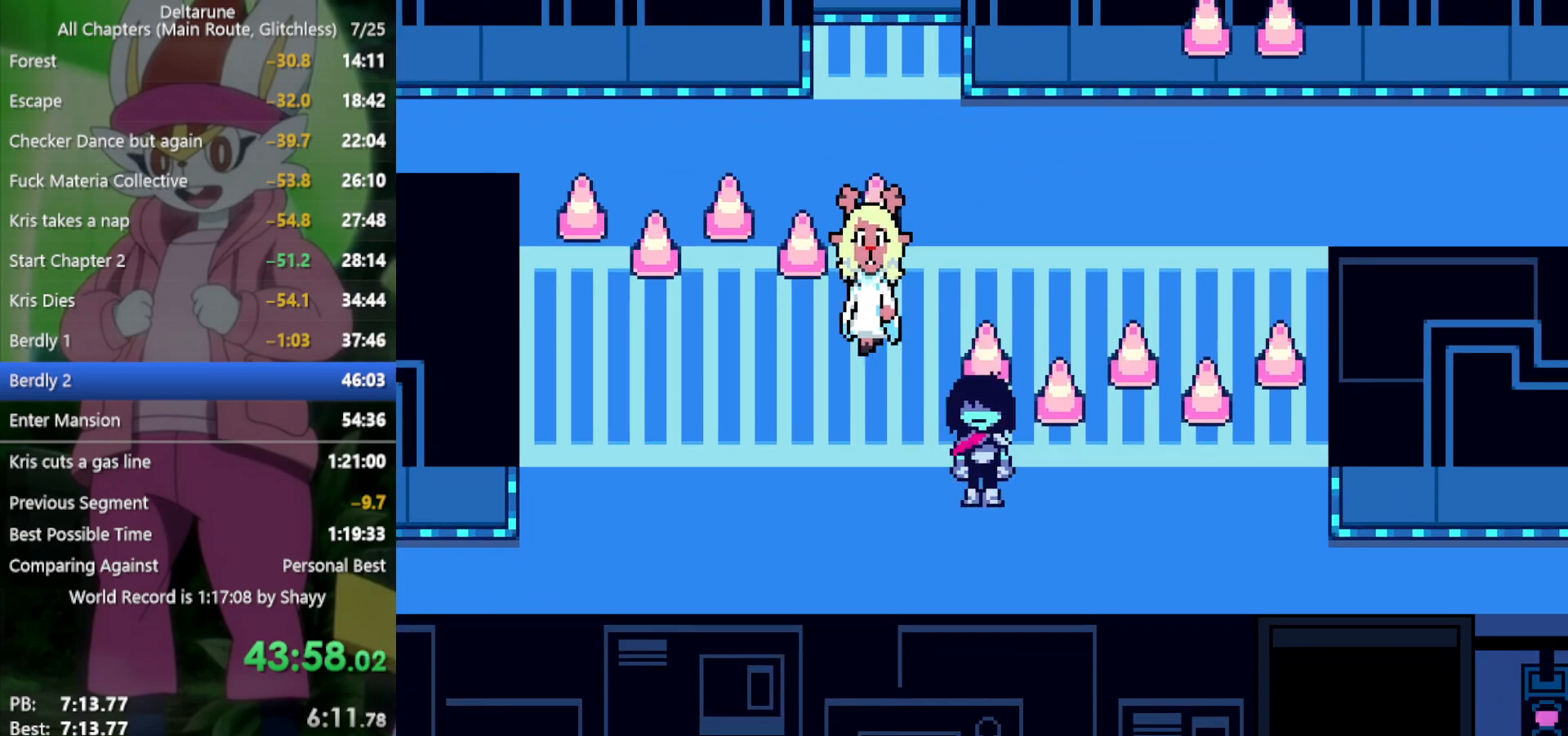
{"keys": ["right", "x"], "events": [[150, "down", "up"], [383, "down", "down"], [466, "down", "up"]]}
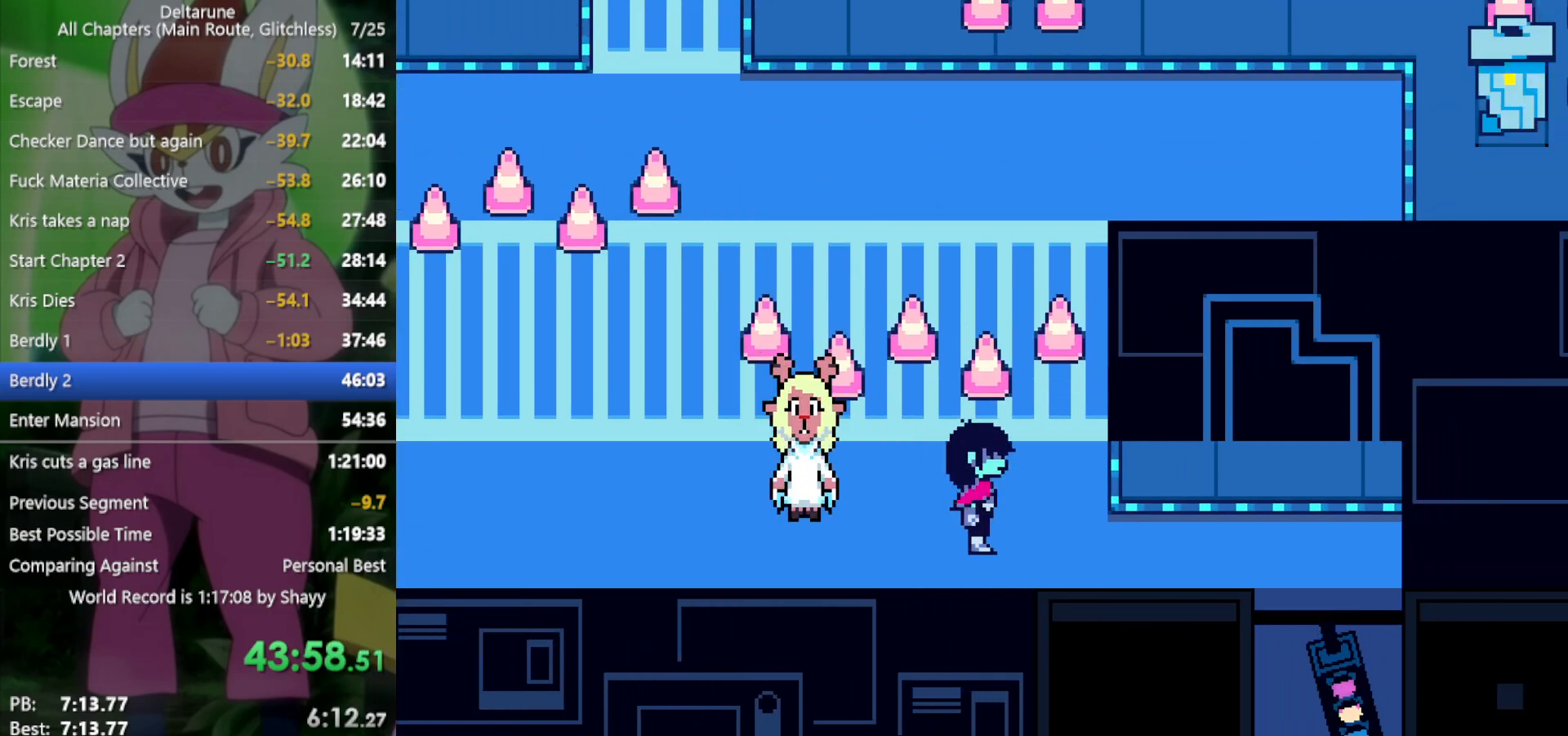
{"keys": ["right", "x"], "events": []}
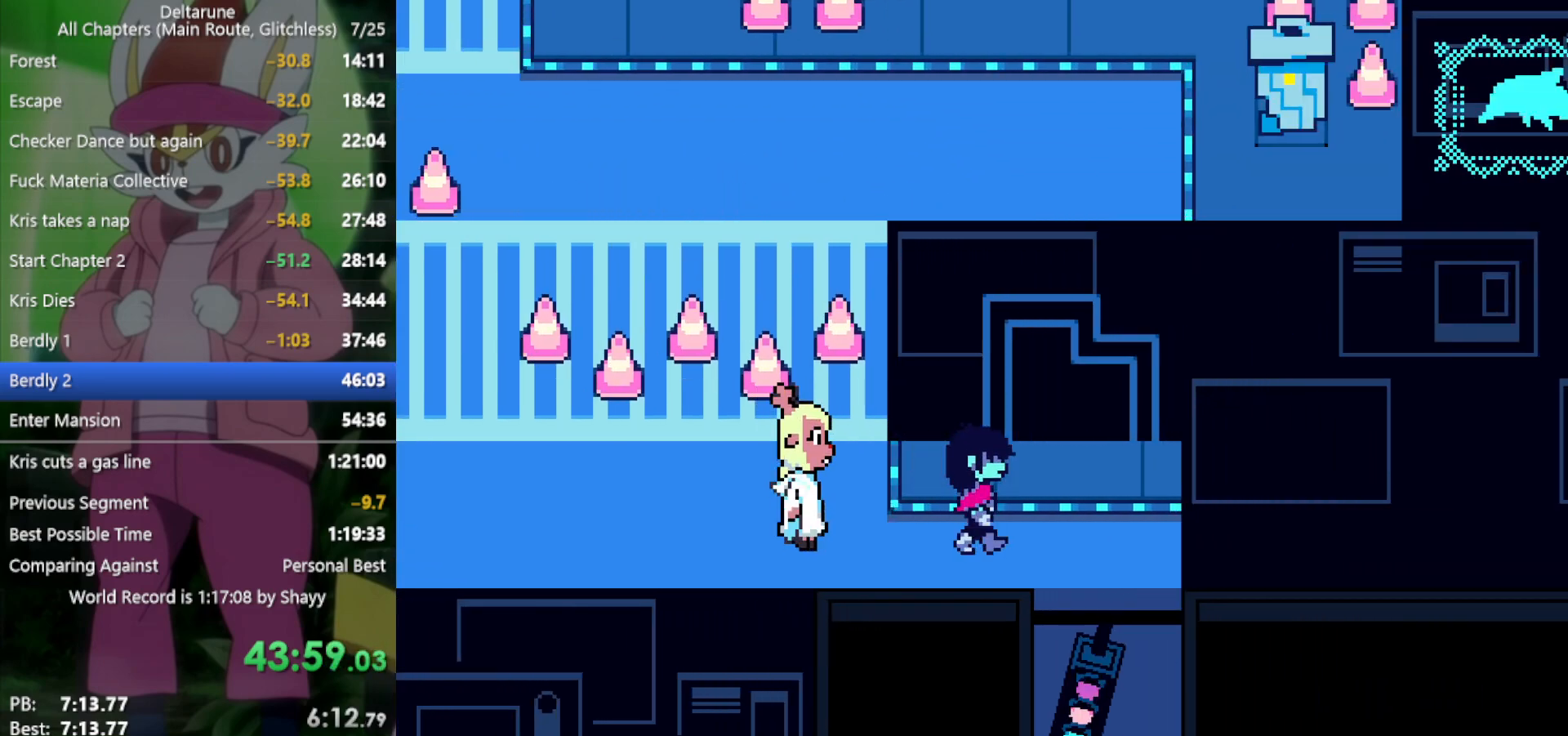
{"keys": ["down", "x"], "events": [[200, "down", "down"], [250, "right", "up"]]}
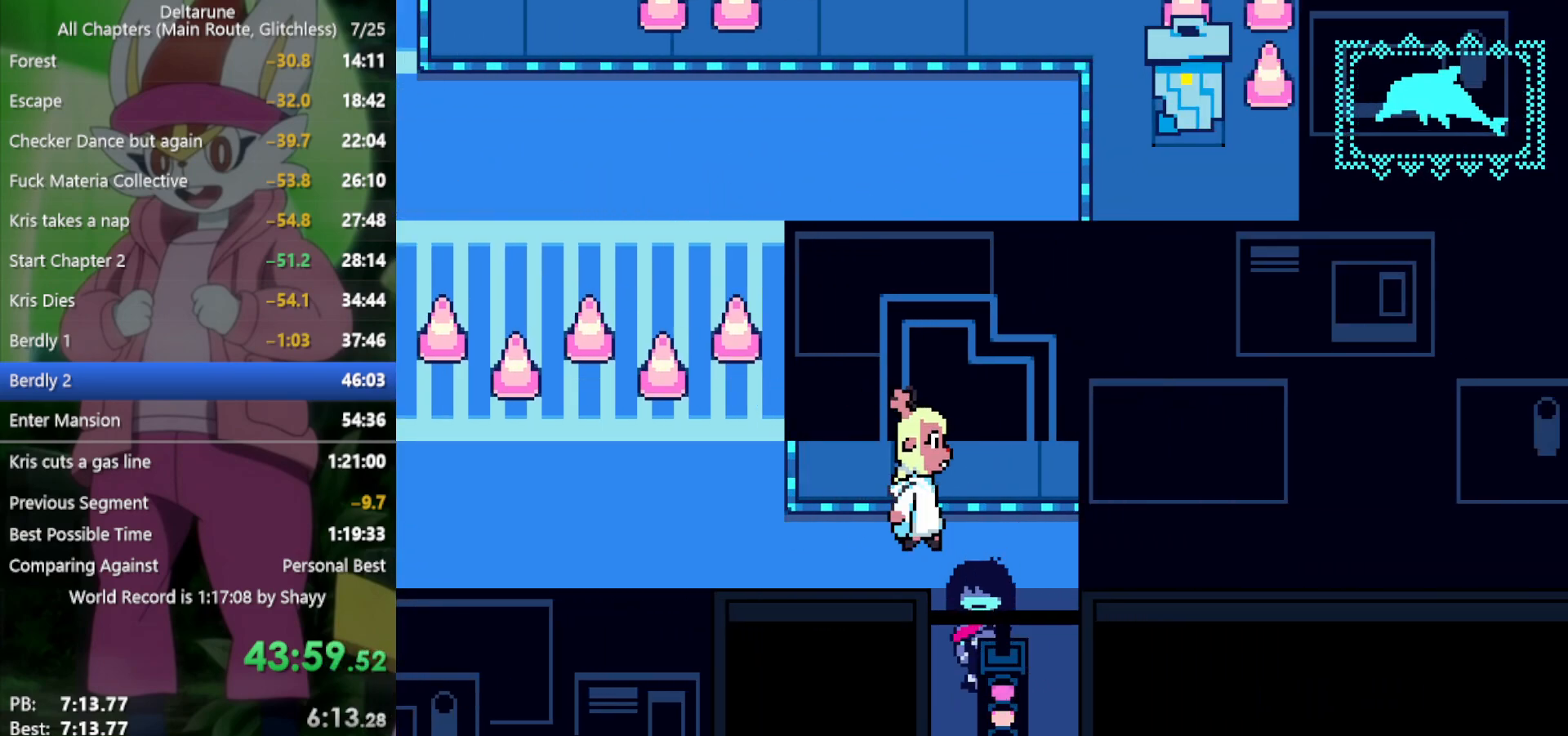
{"keys": ["down", "x"], "events": [[166, "right", "down"], [216, "right", "up"]]}
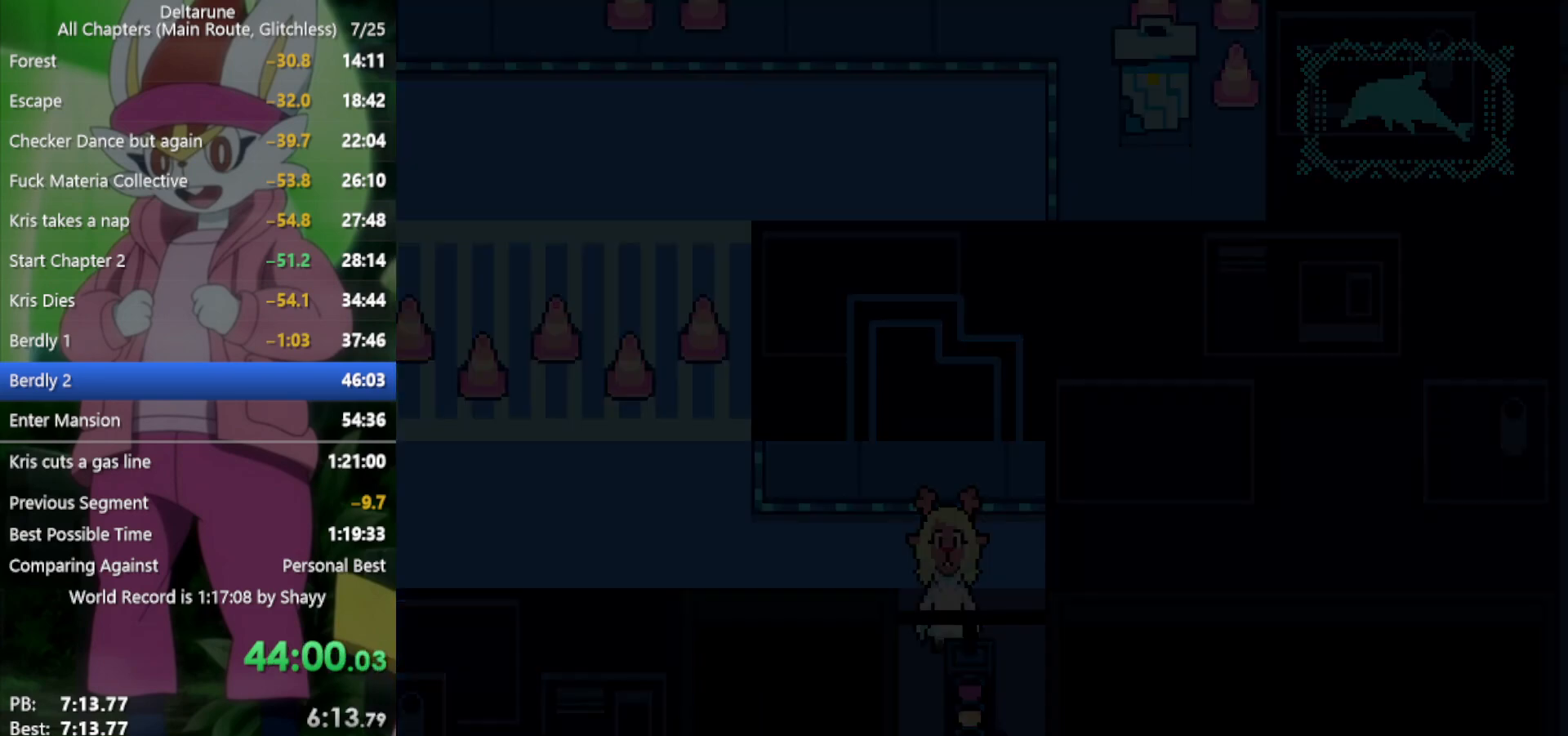
{"keys": ["down", "x"], "events": []}
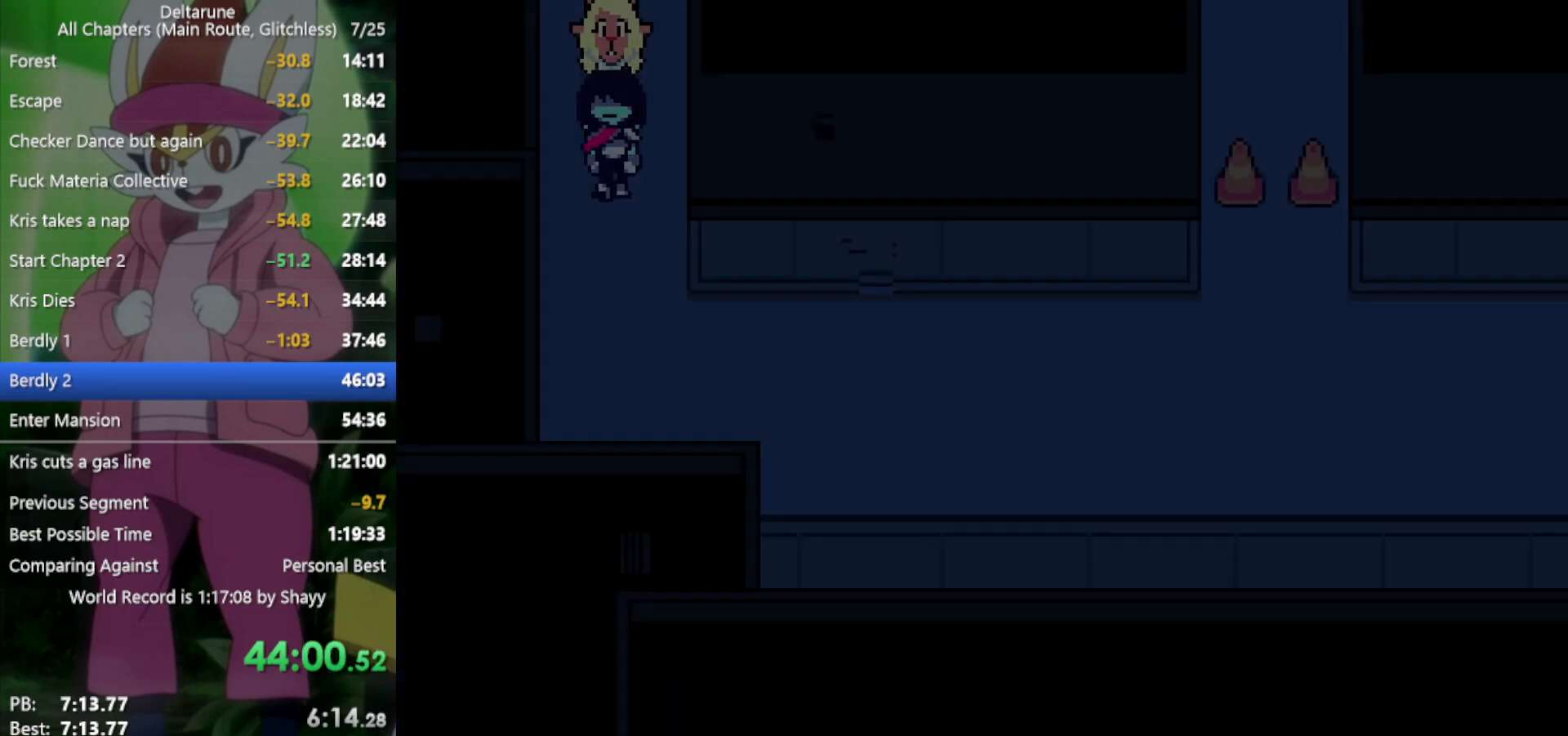
{"keys": ["down", "right", "x"], "events": [[266, "right", "down"]]}
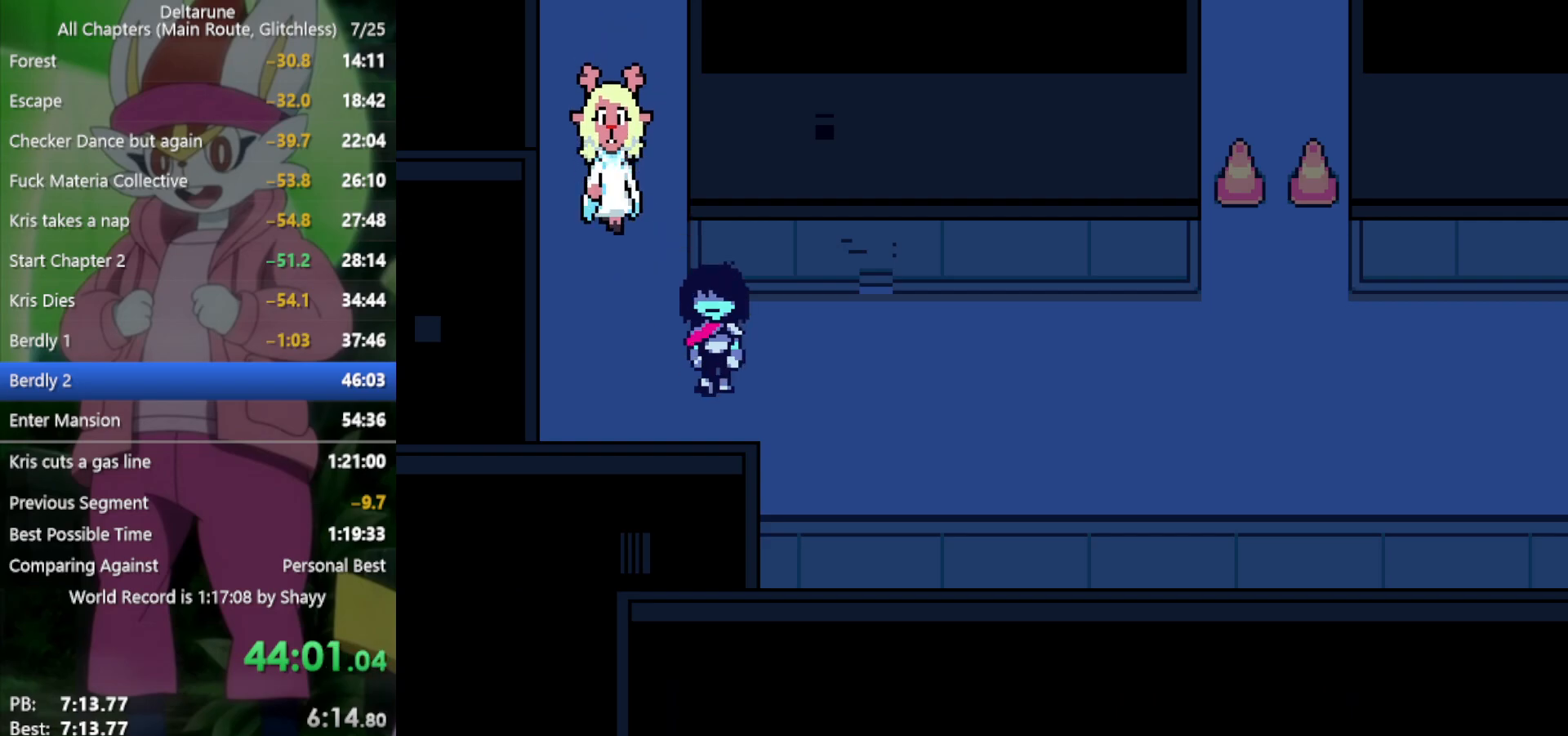
{"keys": ["right", "x"], "events": [[83, "down", "up"]]}
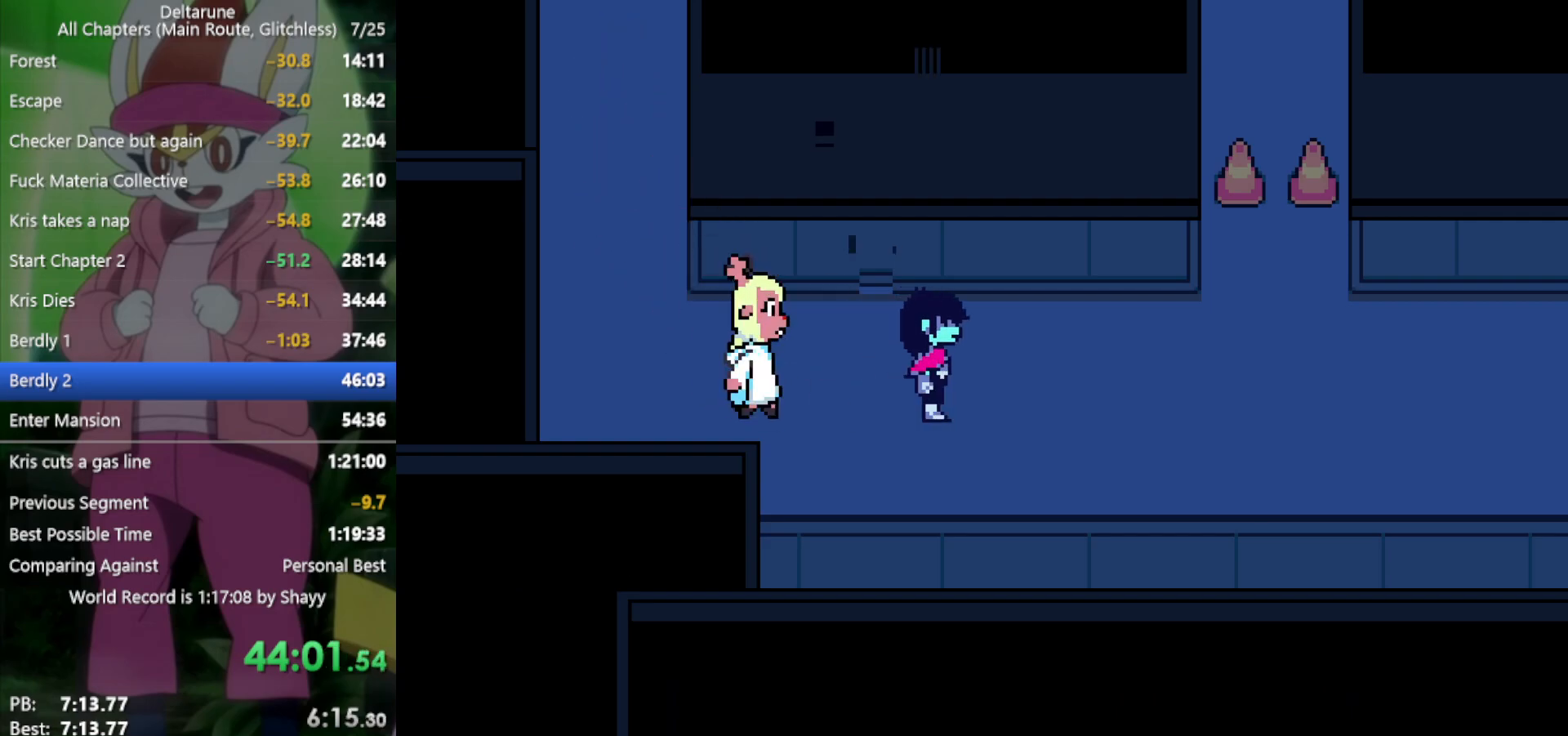
{"keys": ["right", "x"], "events": []}
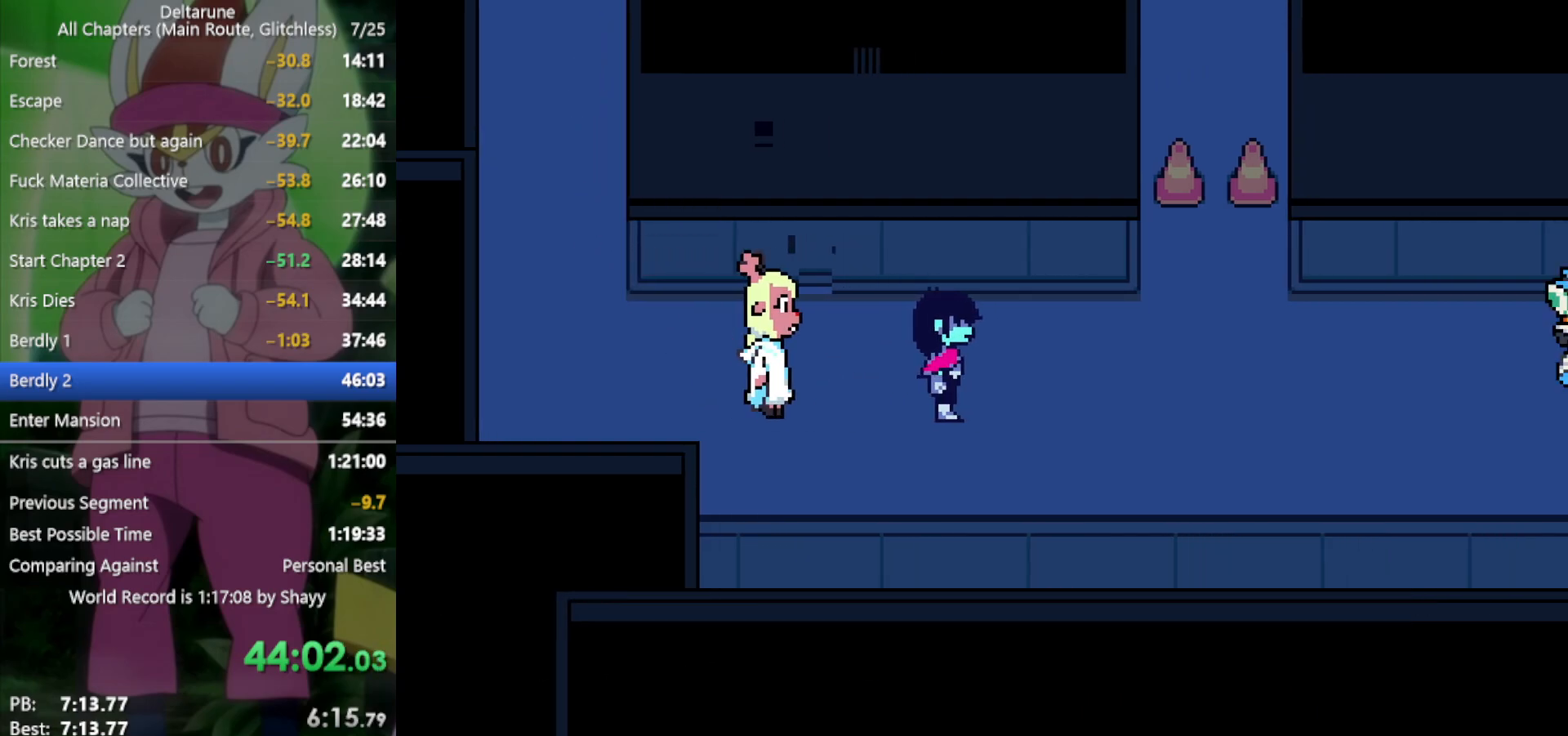
{"keys": ["x"], "events": [[233, "right", "up"]]}
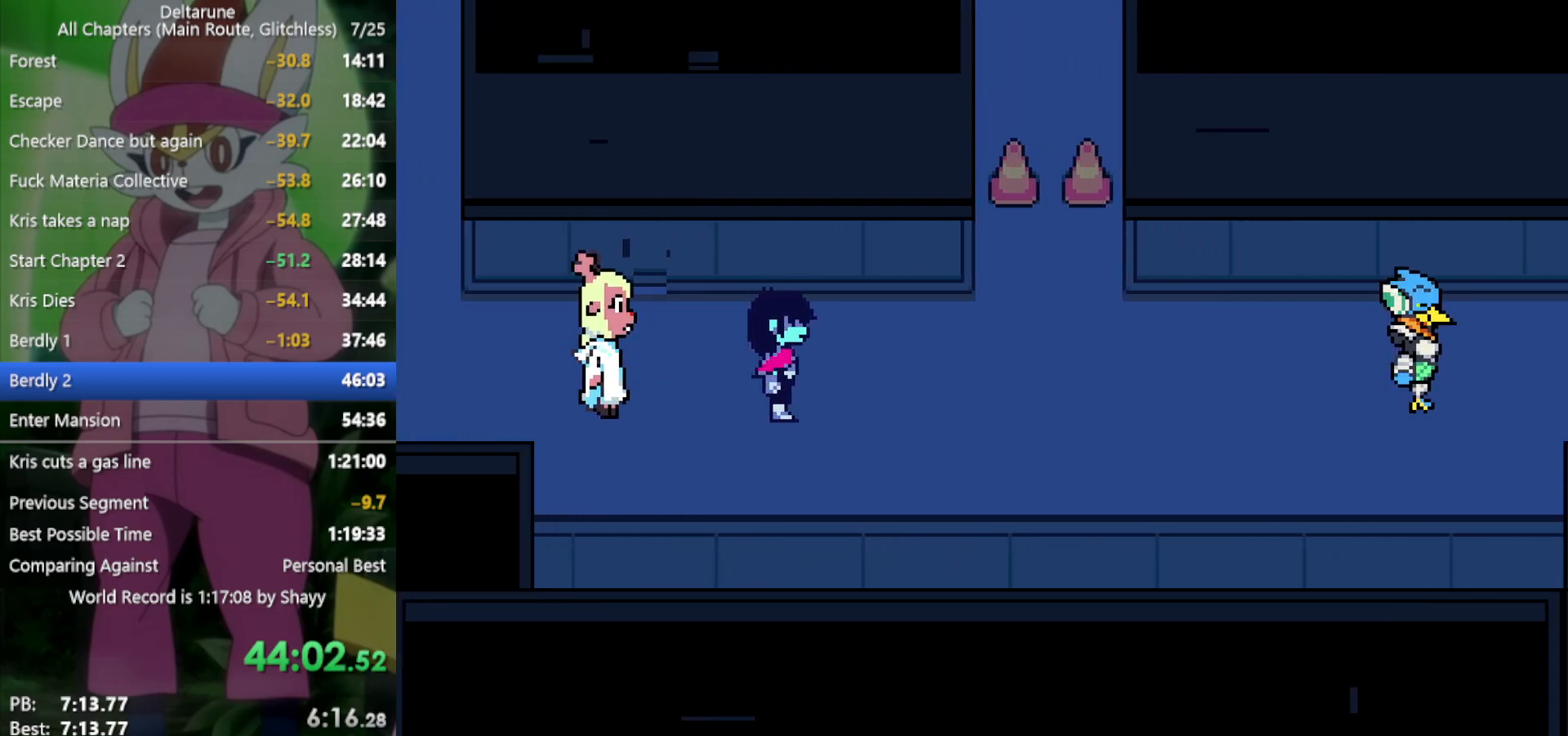
{"keys": ["x"], "events": []}
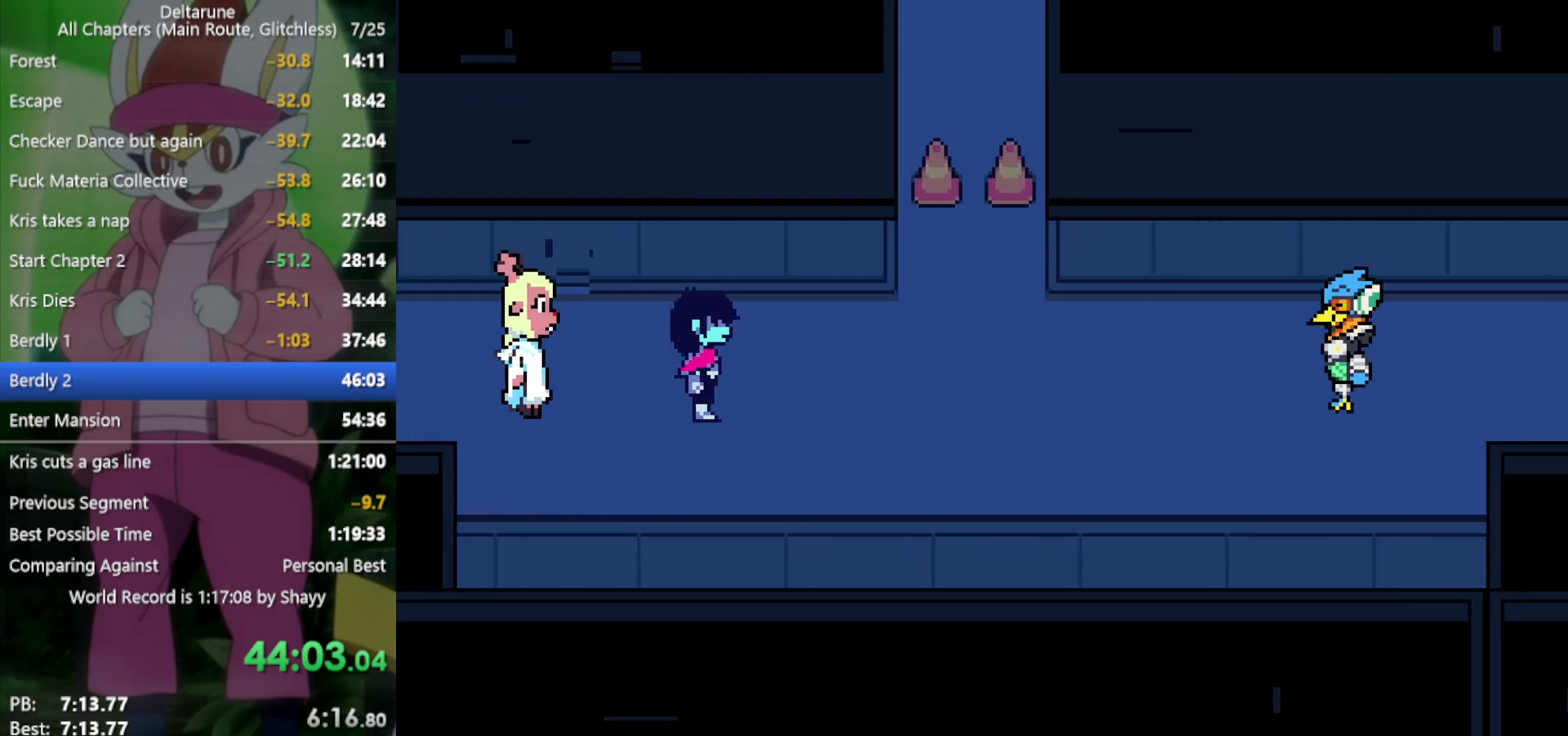
{"keys": ["x"], "events": []}
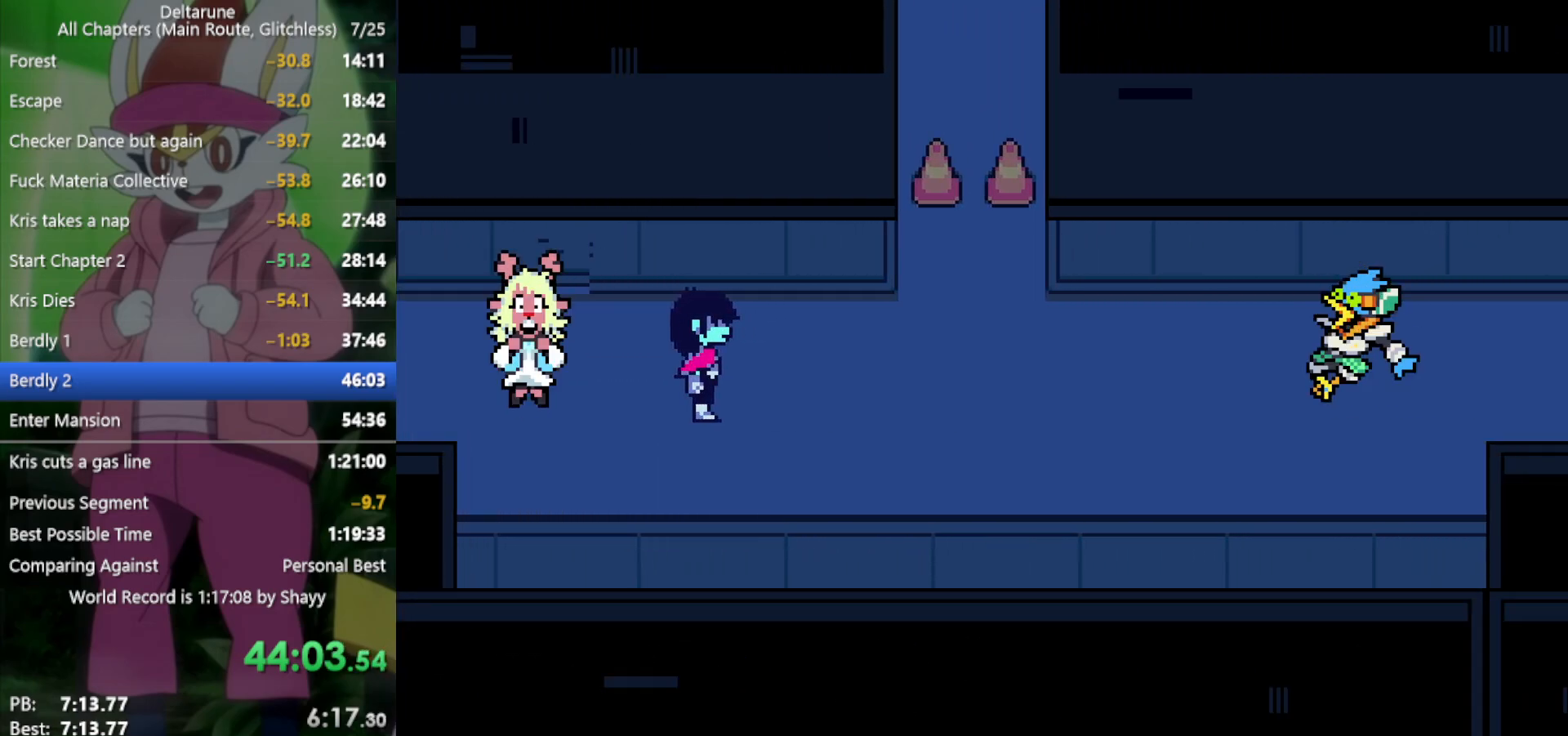
{"keys": ["x"], "events": []}
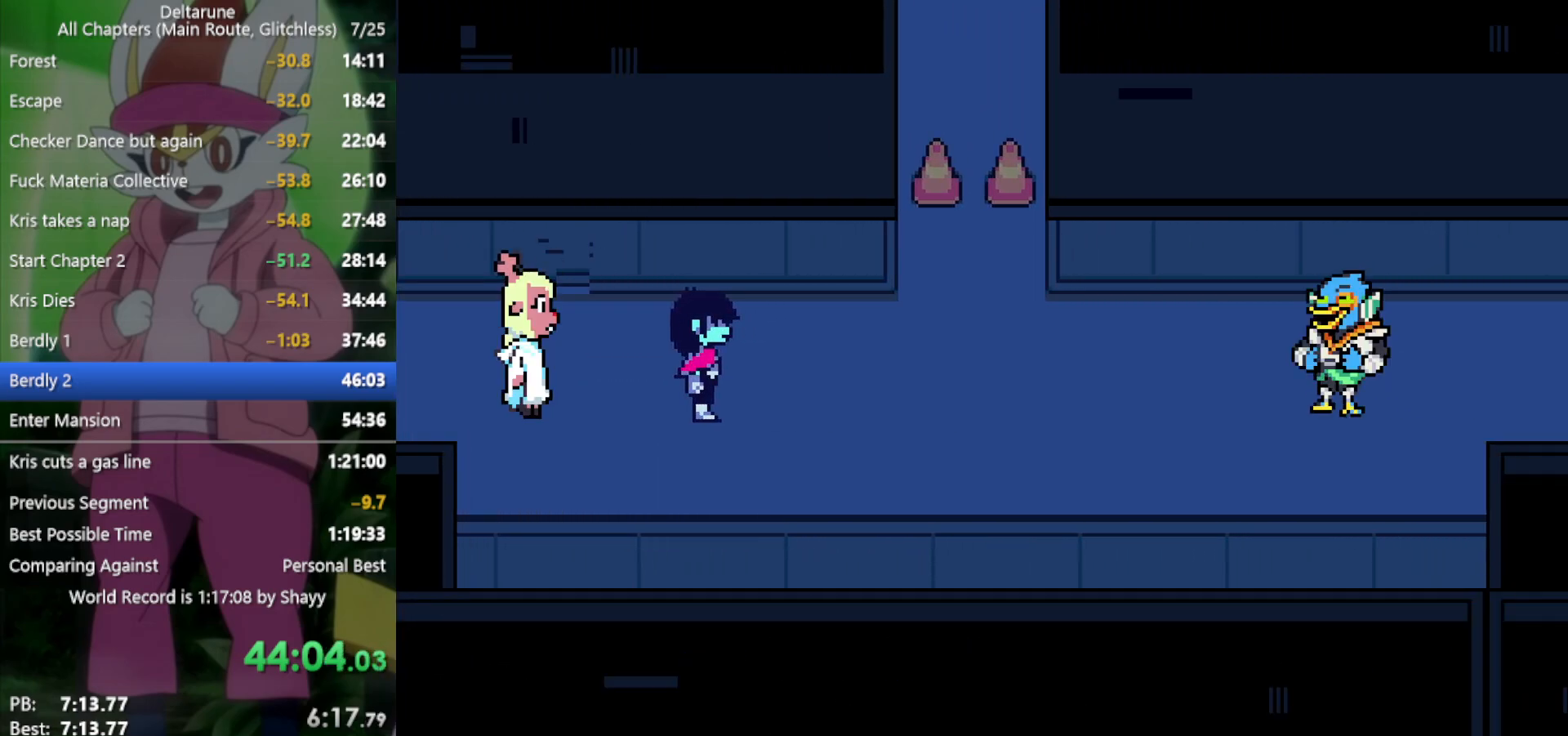
{"keys": ["x"], "events": []}
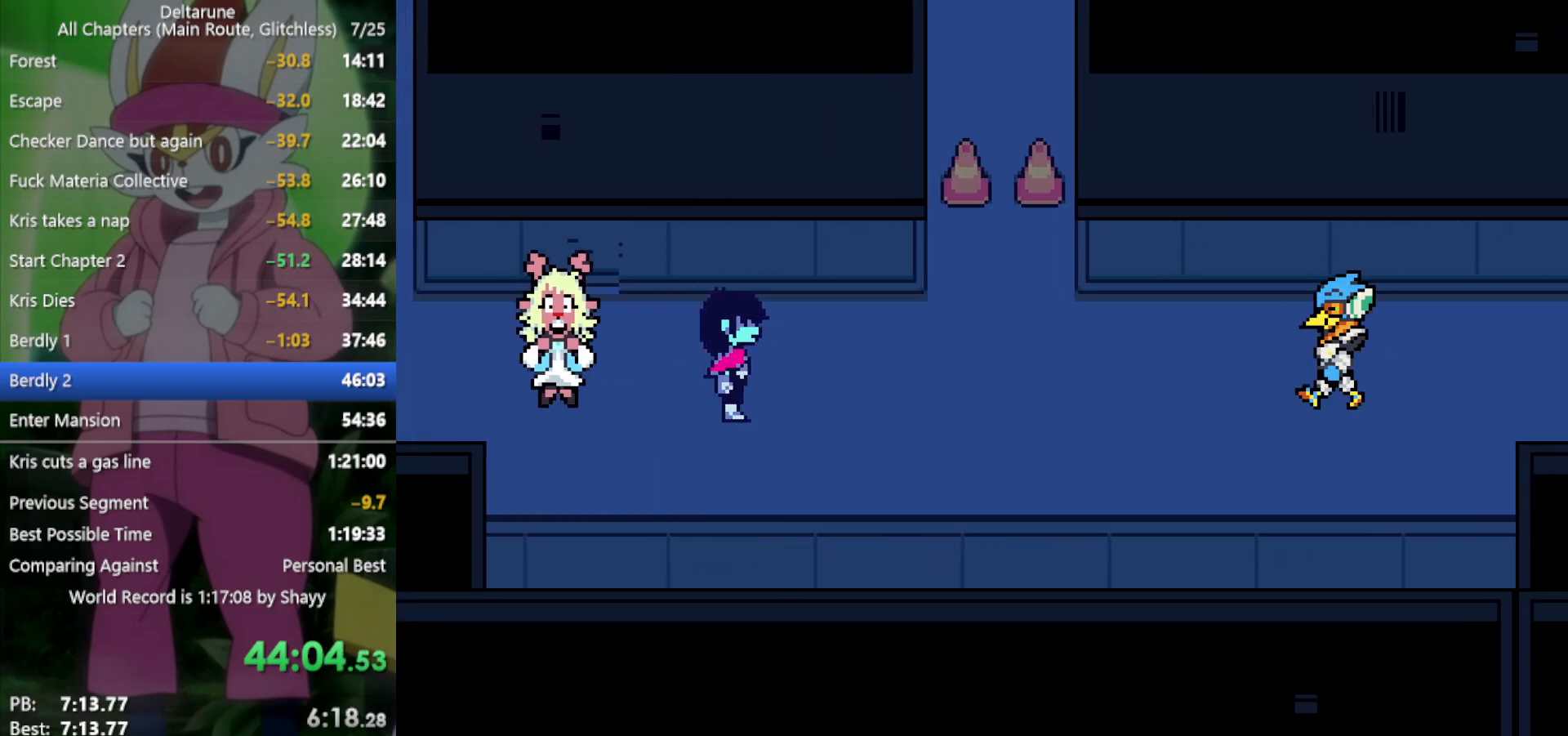
{"keys": ["x"], "events": []}
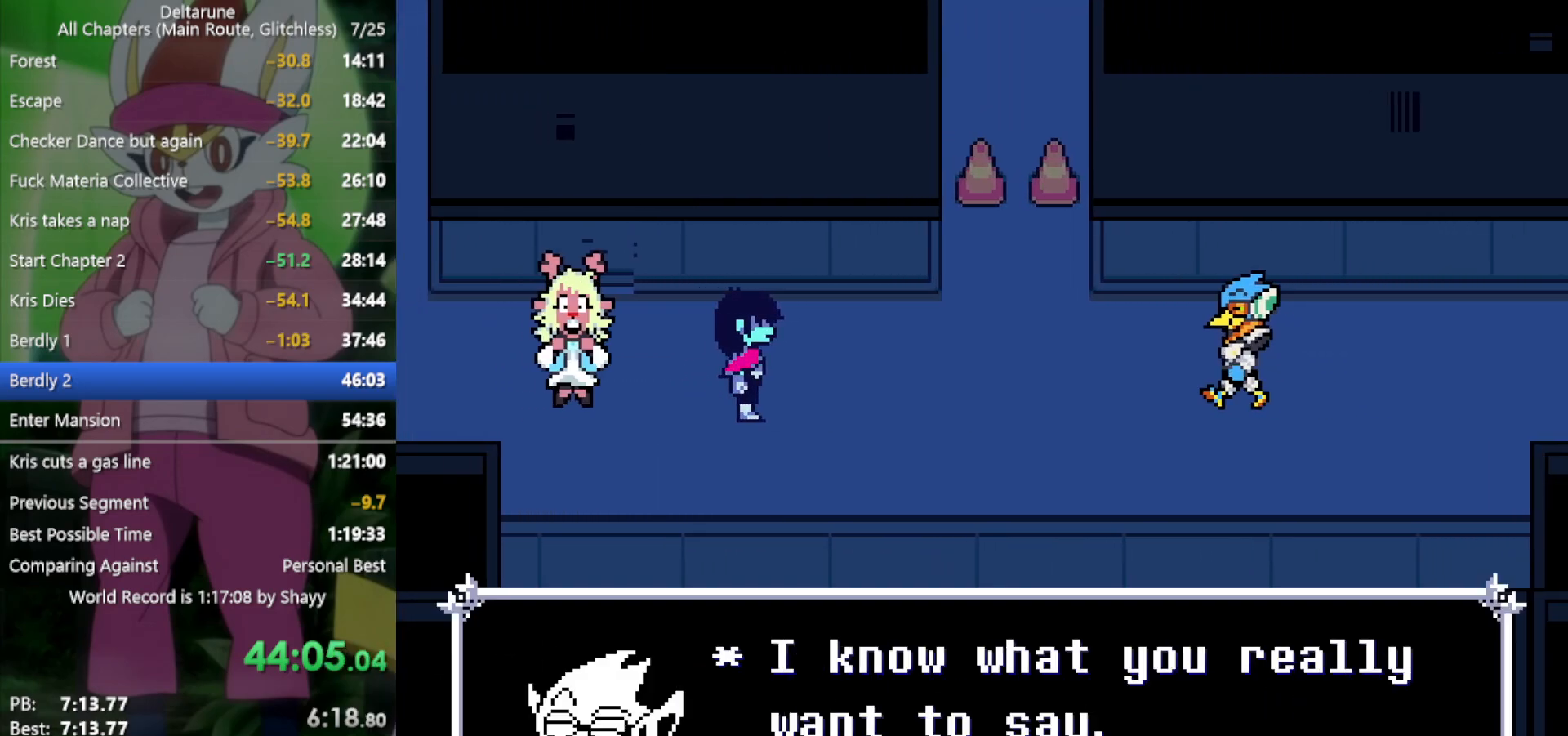
{"keys": ["x"], "events": []}
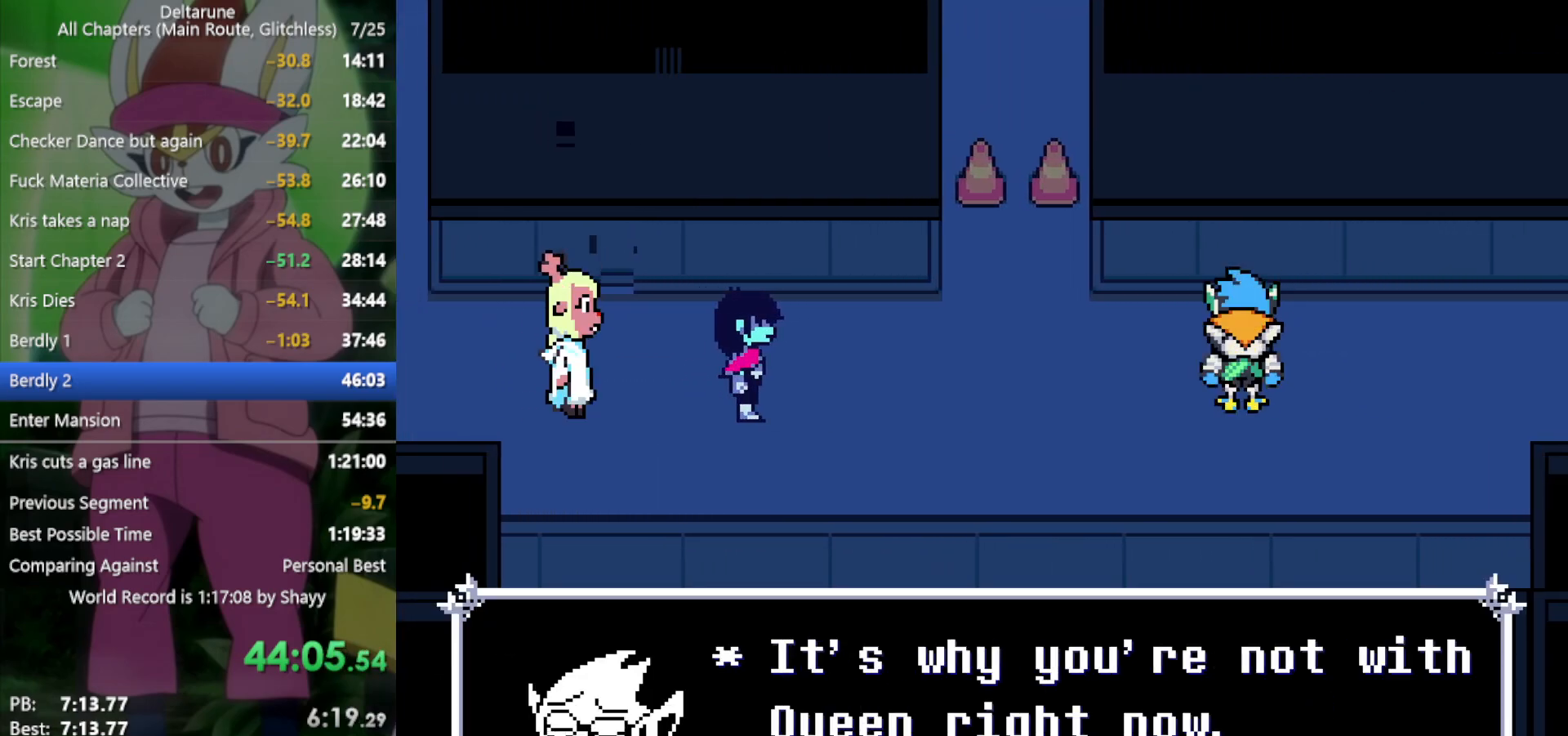
{"keys": ["x"], "events": []}
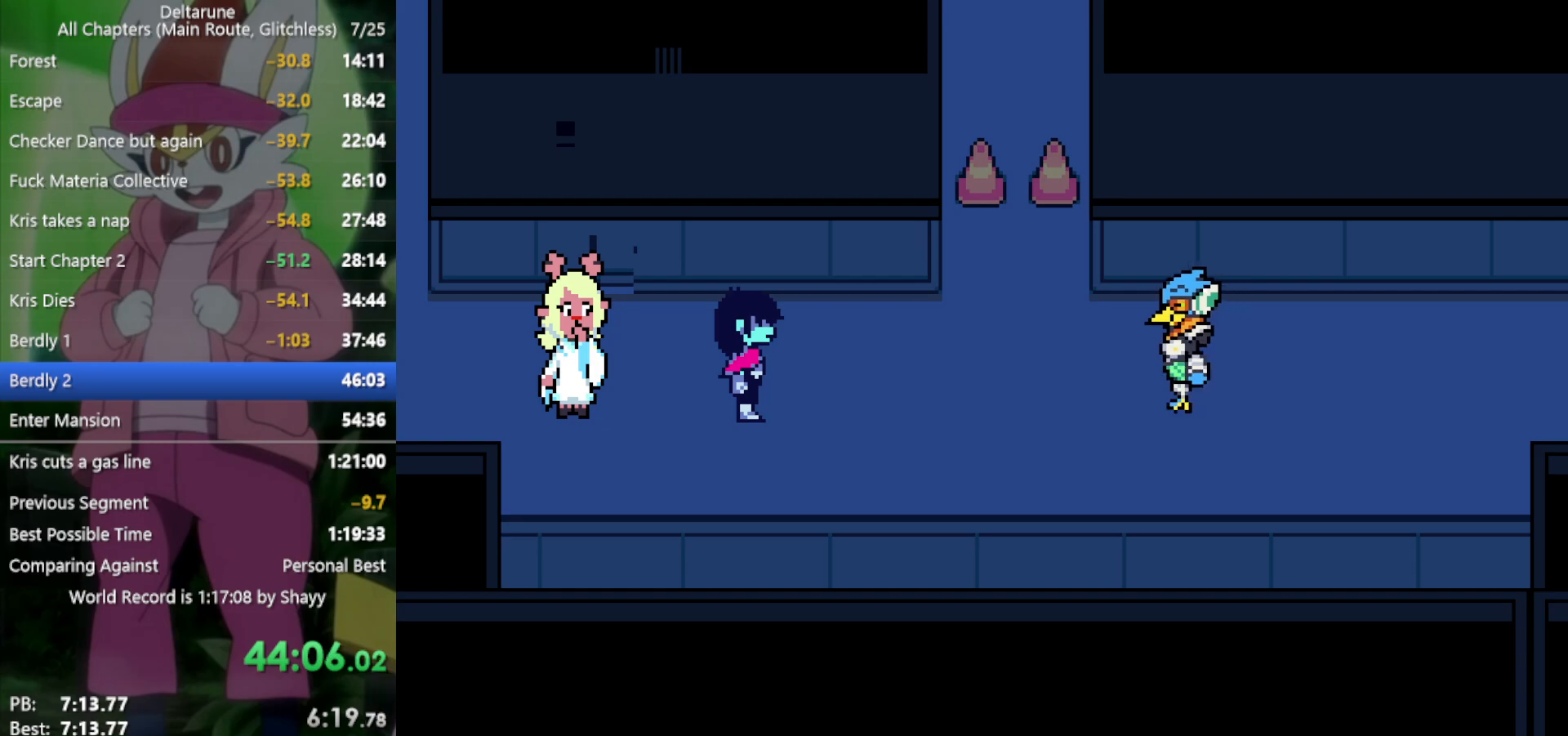
{"keys": ["x"], "events": []}
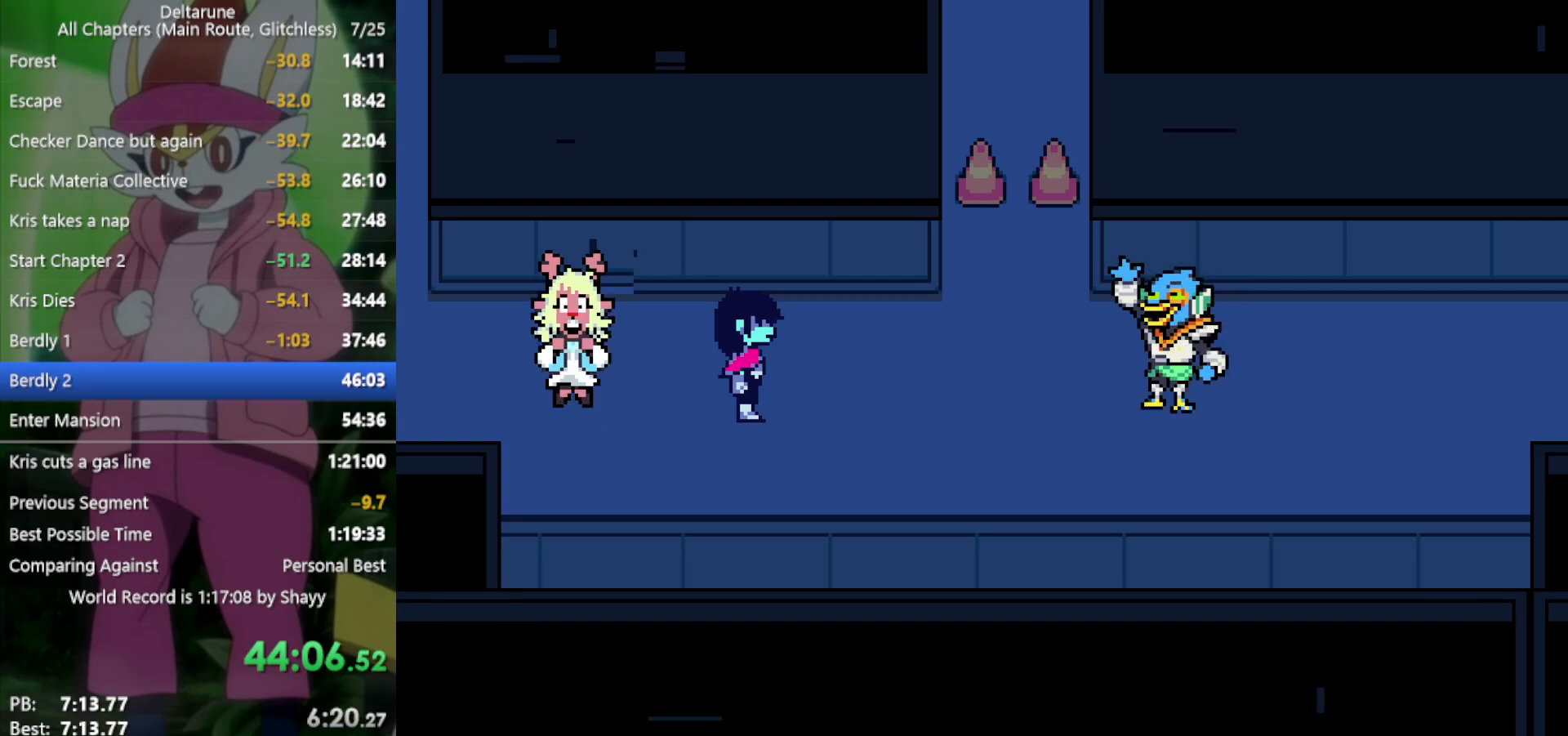
{"keys": ["x"], "events": []}
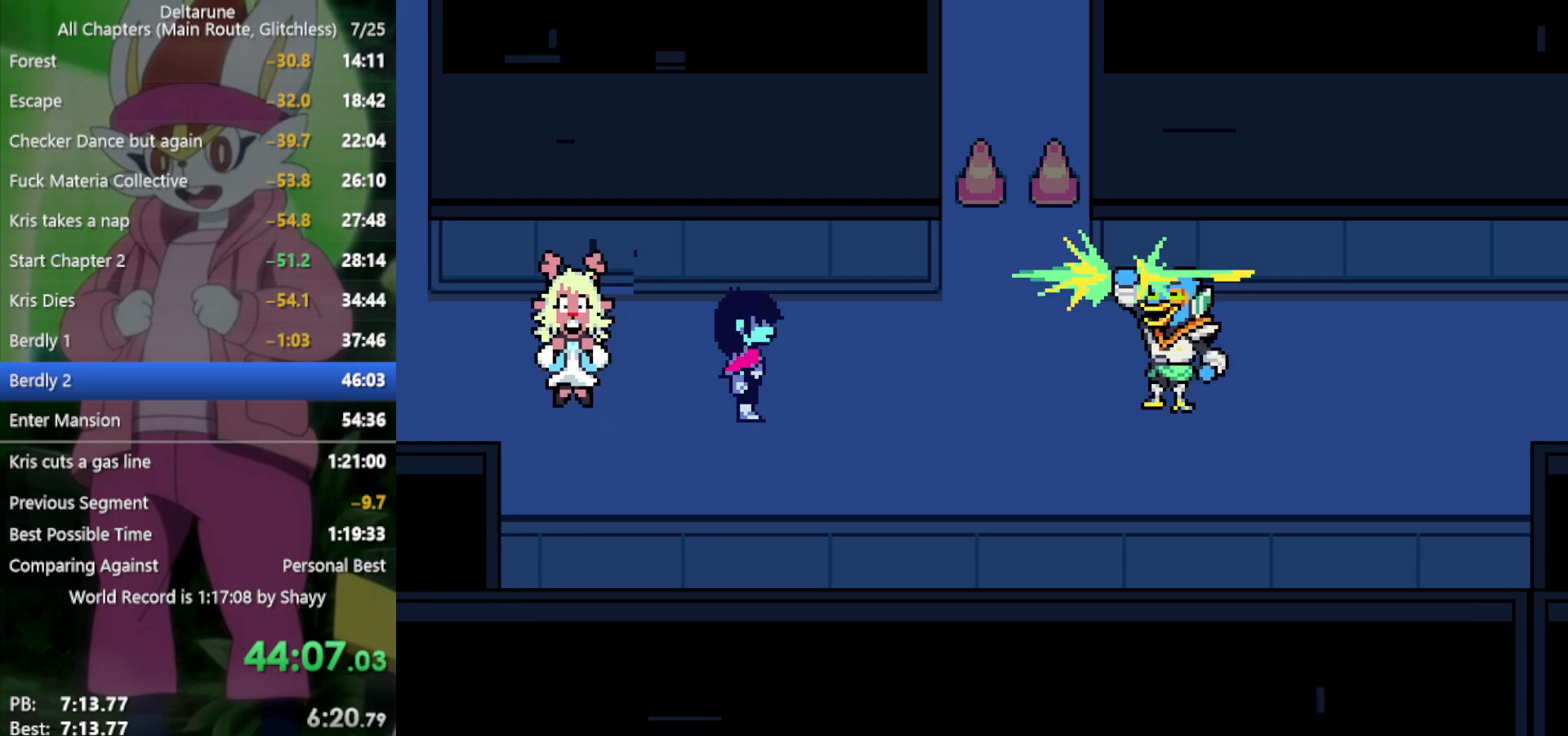
{"keys": ["x"], "events": []}
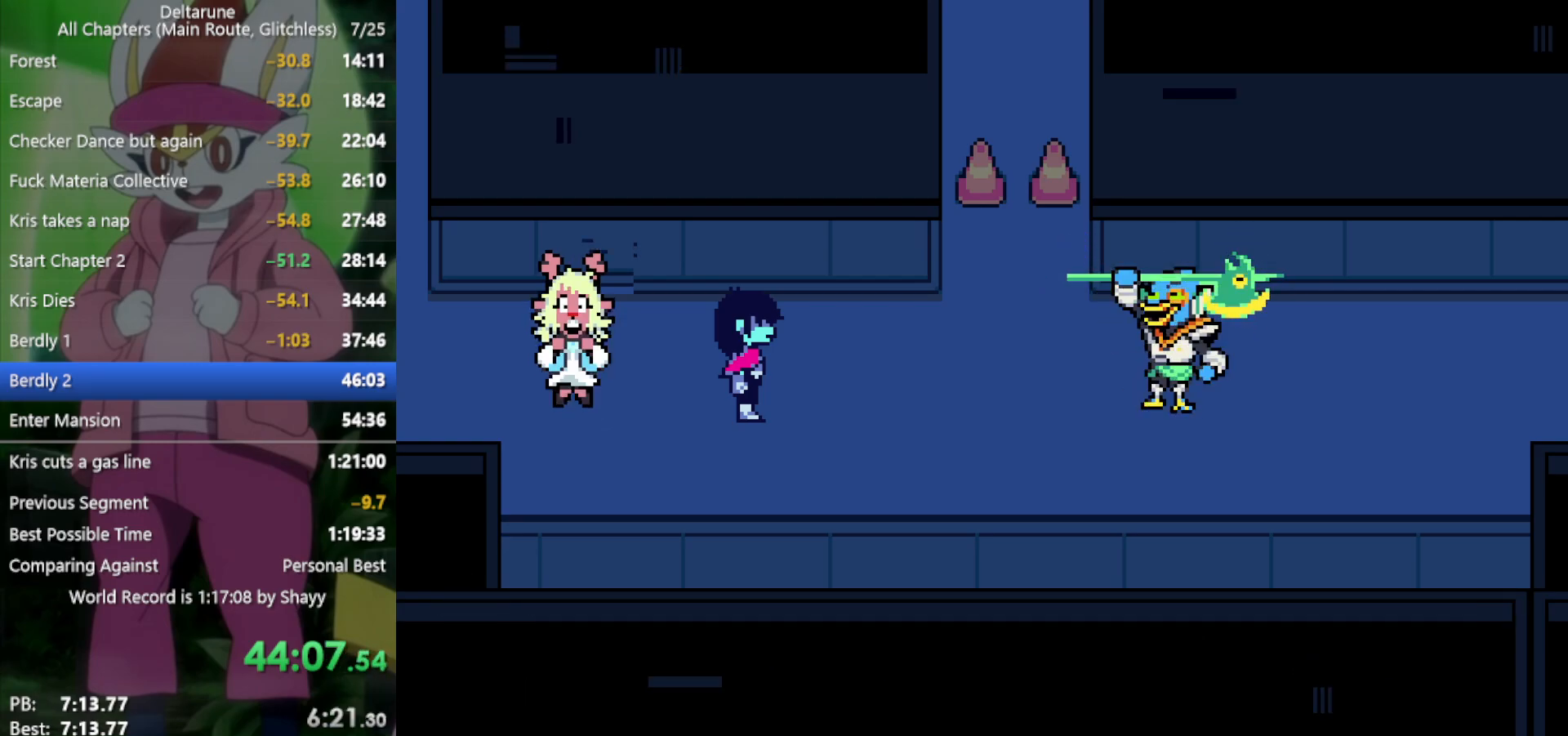
{"keys": ["x"], "events": []}
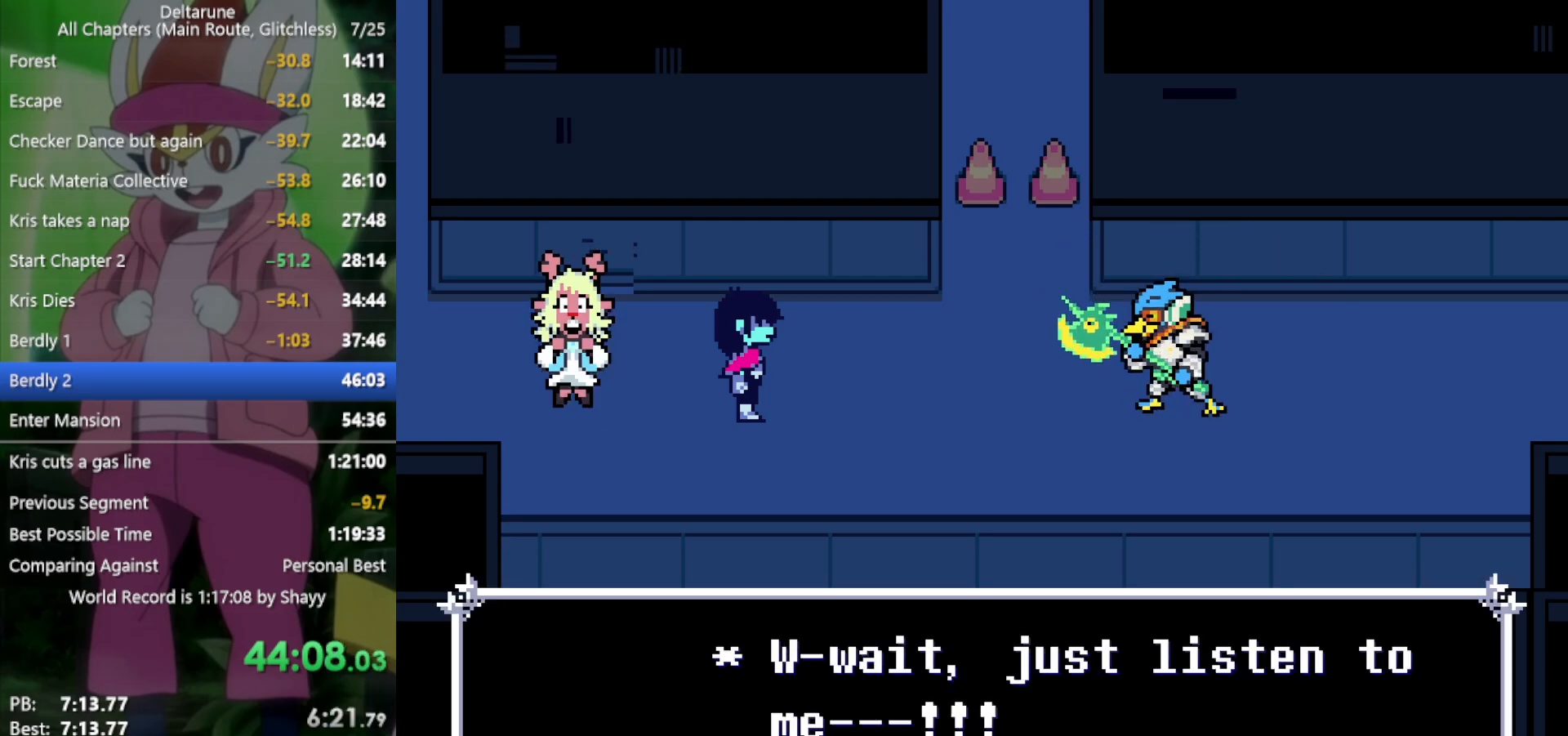
{"keys": ["x"], "events": []}
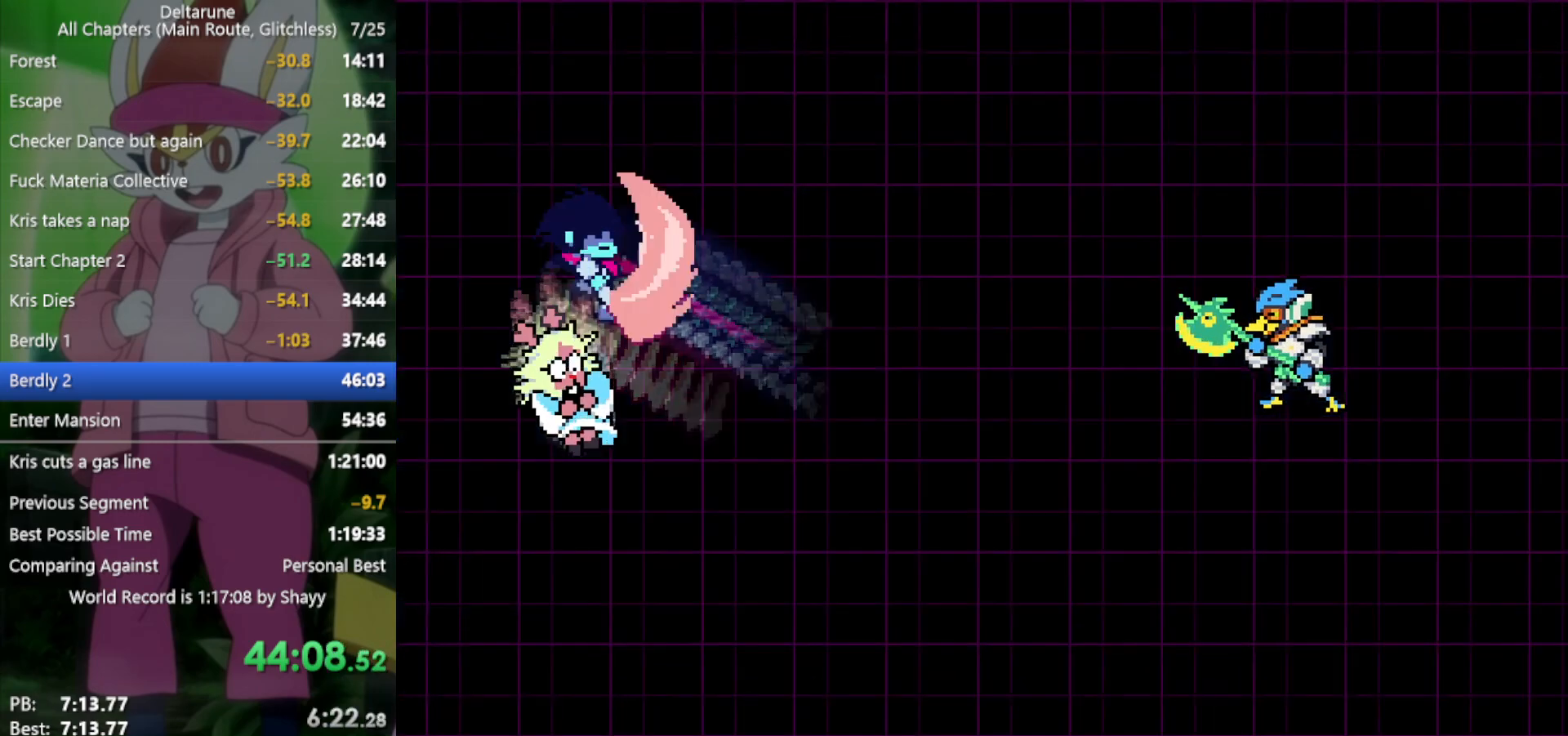
{"keys": ["x"], "events": []}